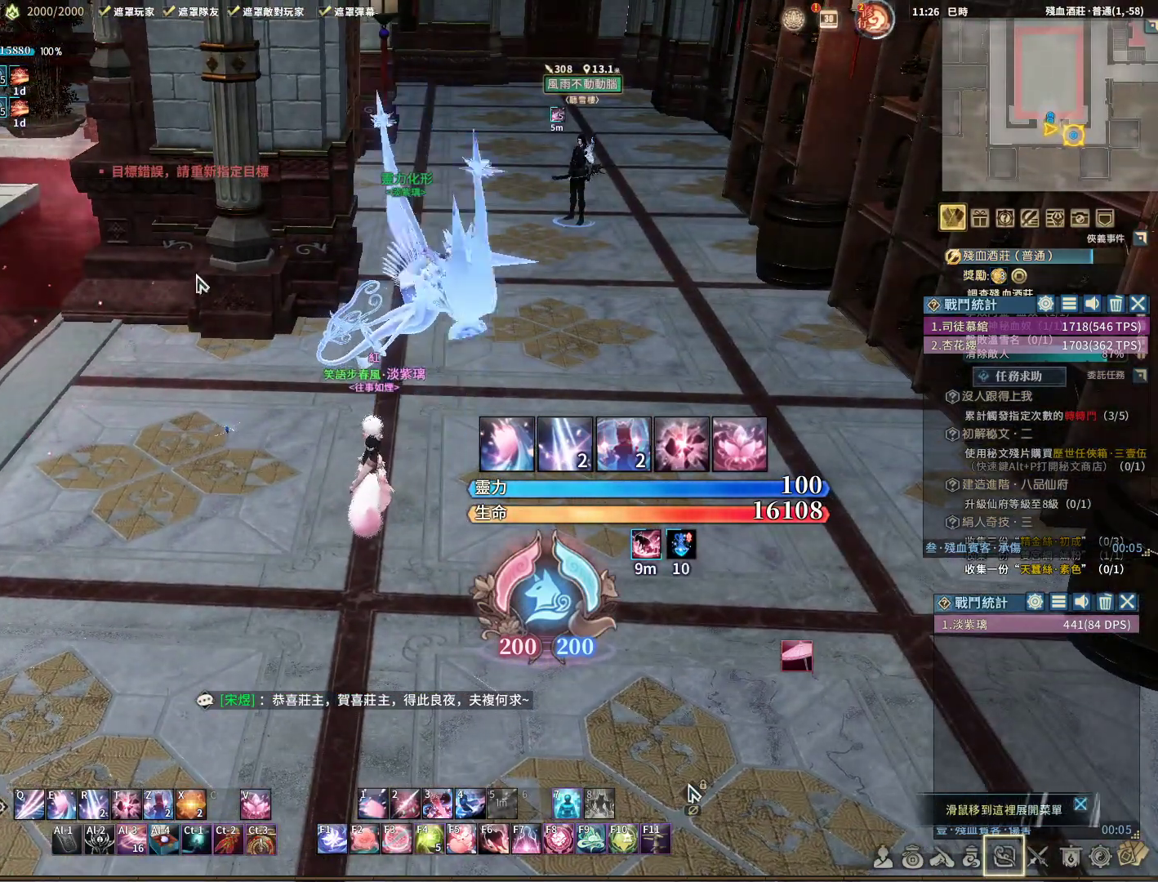
Gameplay with keyboard and mouse; each line is a JSON object with the keys and mouse buttons held at the frame after it. "events" lists presses ("down") and releases ("up") of "1", "2", "3", "4", "5", "a", "alt", "c", "caps_lock", "ctrl", "d", "e", "f", "g", "q", "r", "s", "shift", "space", "t", "tab", "v", "w", "x", "z", "mouse_left", "mouse_wheel" and "mouse_right" between this image and that frame as [ms after this image, input, new state], when the widget could be followed in between. "mouse_left", "mouse_wheel", "mouse_right" = the "left", "wheel", "right" buttons of the "mouse" list. No other keys are recorded. "wheel" means that the mouse wheel is clicked or scrolled. Not read: mouse_move.
{"keys": ["1"], "mouse": ["left"], "events": [[83, "1", "down"], [183, "1", "up"], [267, "1", "down"], [367, "1", "up"], [467, "1", "down"]]}
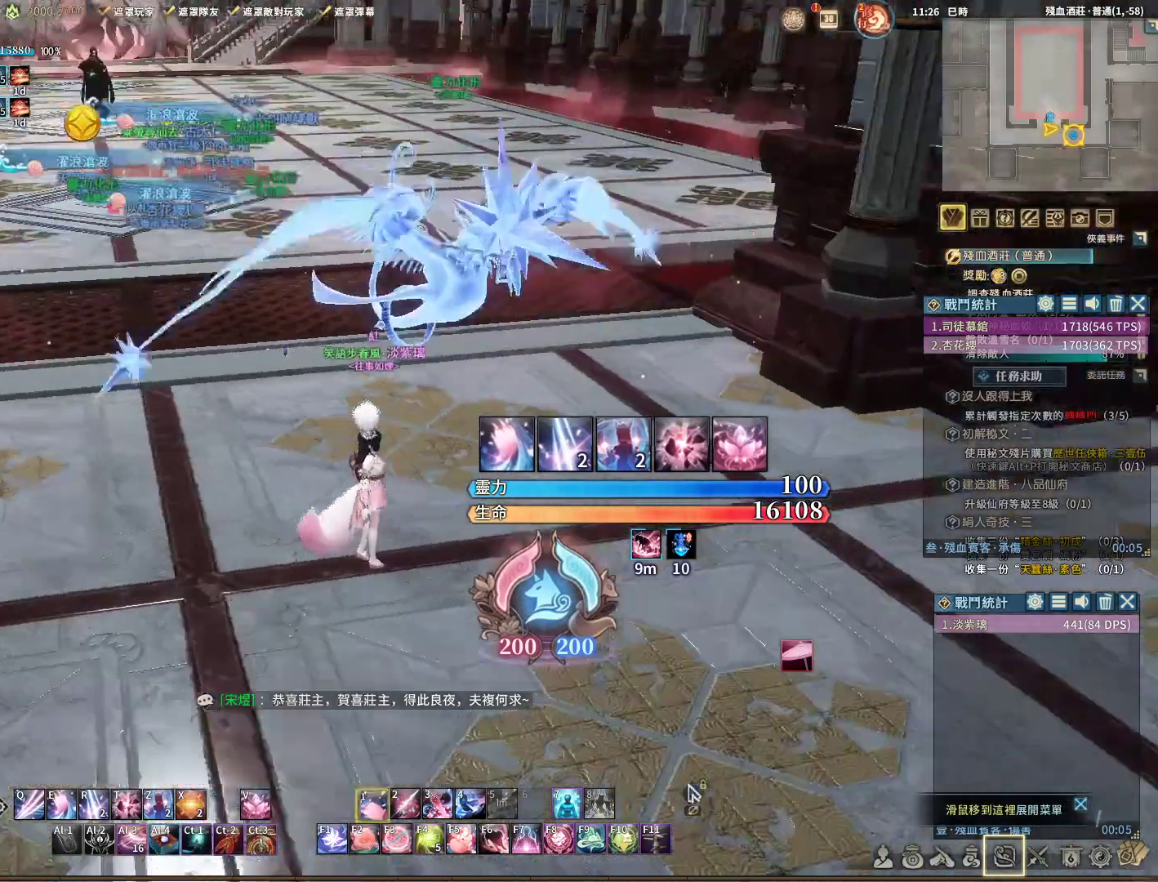
{"keys": ["1"], "mouse": ["left"], "events": [[17, "1", "up"], [150, "1", "down"], [200, "1", "up"], [300, "1", "down"], [400, "1", "up"], [483, "1", "down"]]}
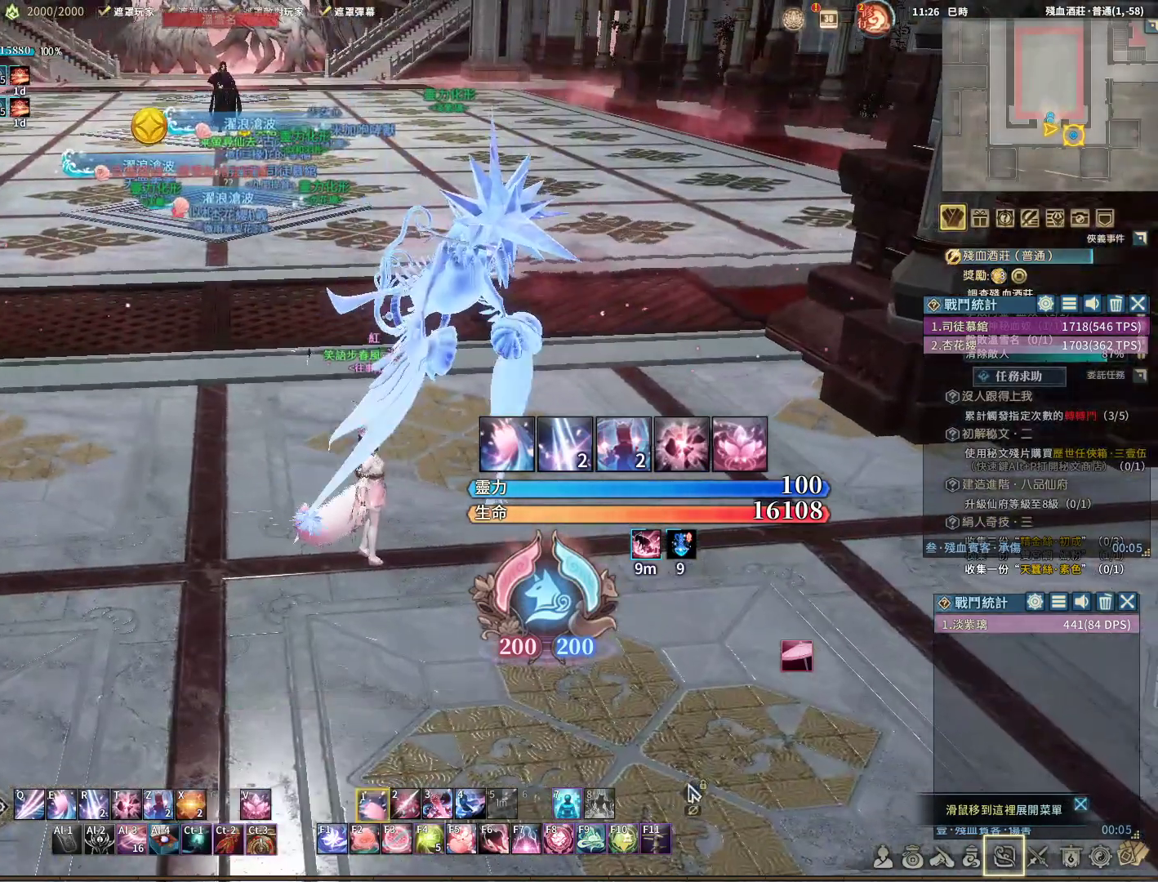
{"keys": ["1"], "mouse": ["left"], "events": [[33, "1", "up"], [167, "1", "down"], [217, "1", "up"], [317, "1", "down"], [367, "1", "up"], [500, "1", "down"]]}
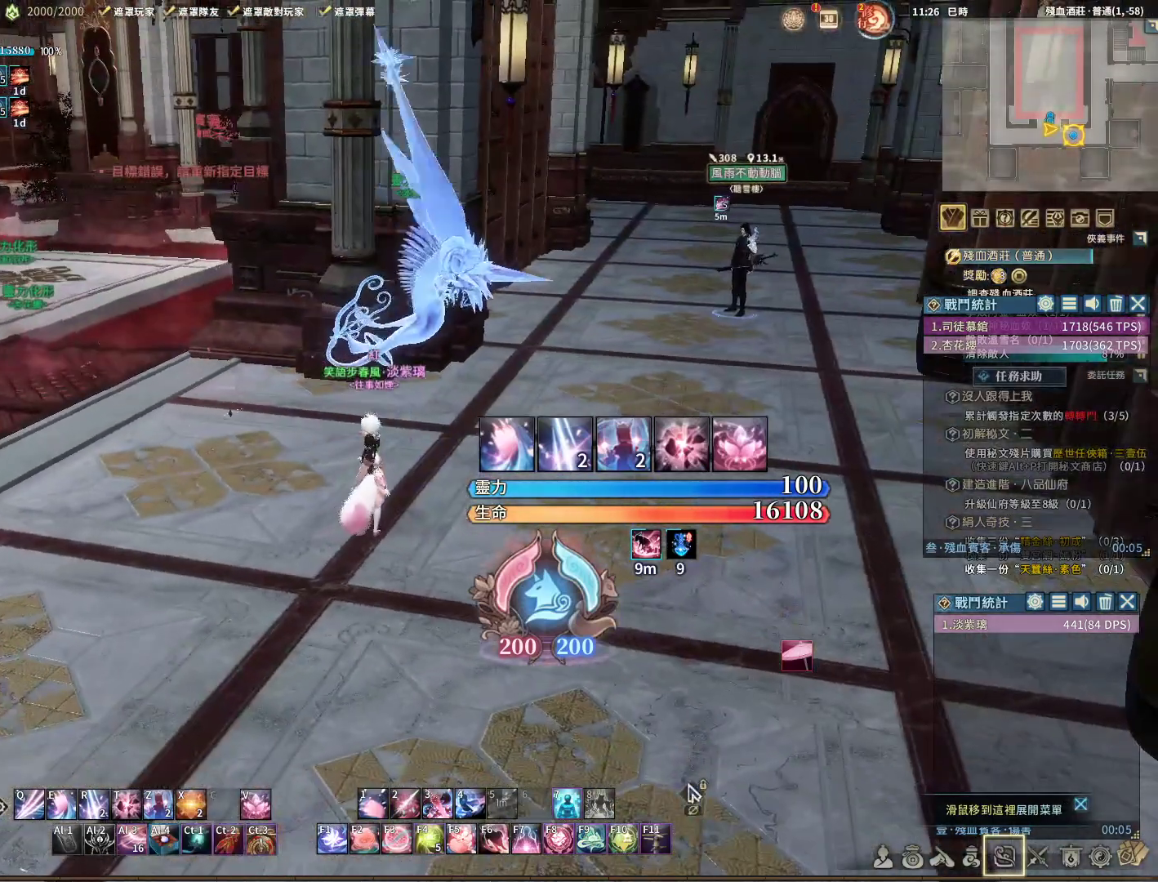
{"keys": [], "mouse": ["left"], "events": [[50, "1", "up"], [200, "1", "down"], [250, "1", "up"], [333, "1", "down"], [383, "1", "up"]]}
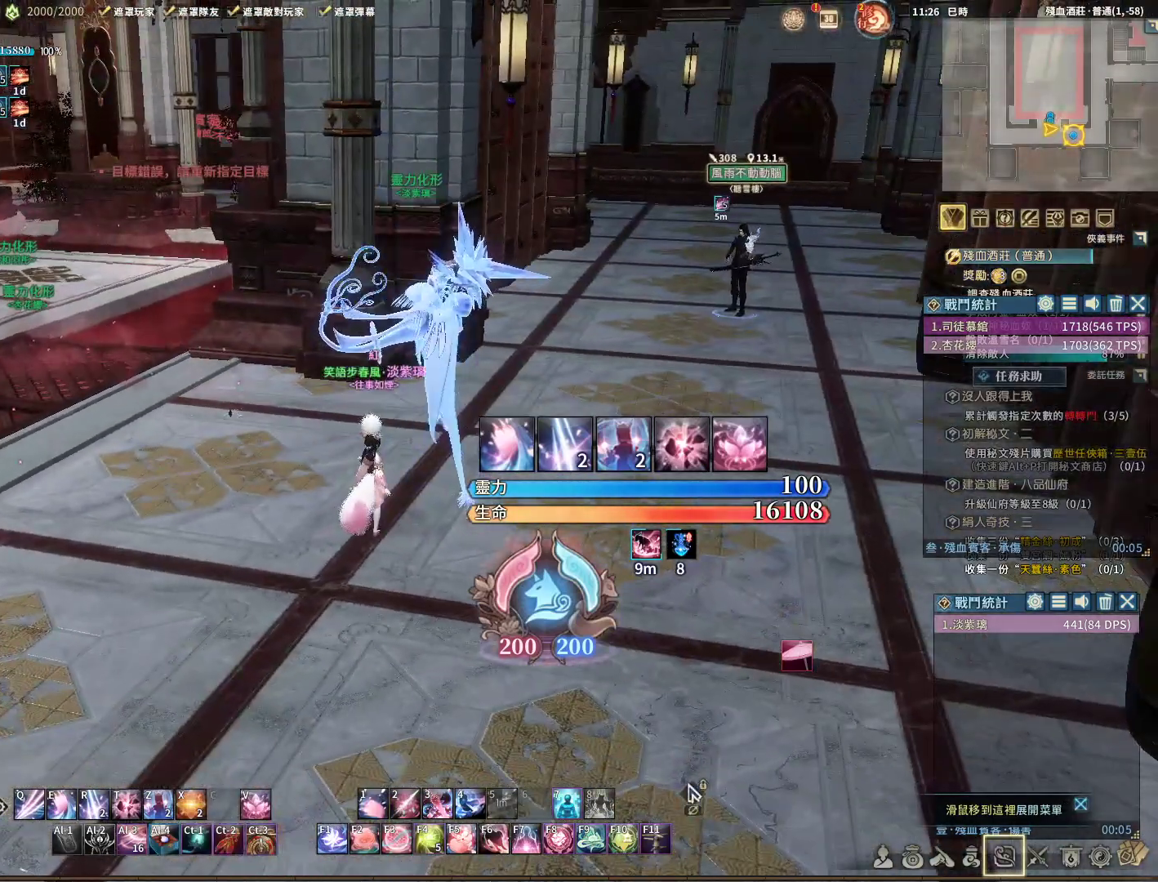
{"keys": ["1"], "mouse": ["left"], "events": [[17, "1", "down"], [67, "1", "up"], [167, "1", "down"], [267, "1", "up"], [350, "1", "down"], [400, "1", "up"], [500, "1", "down"]]}
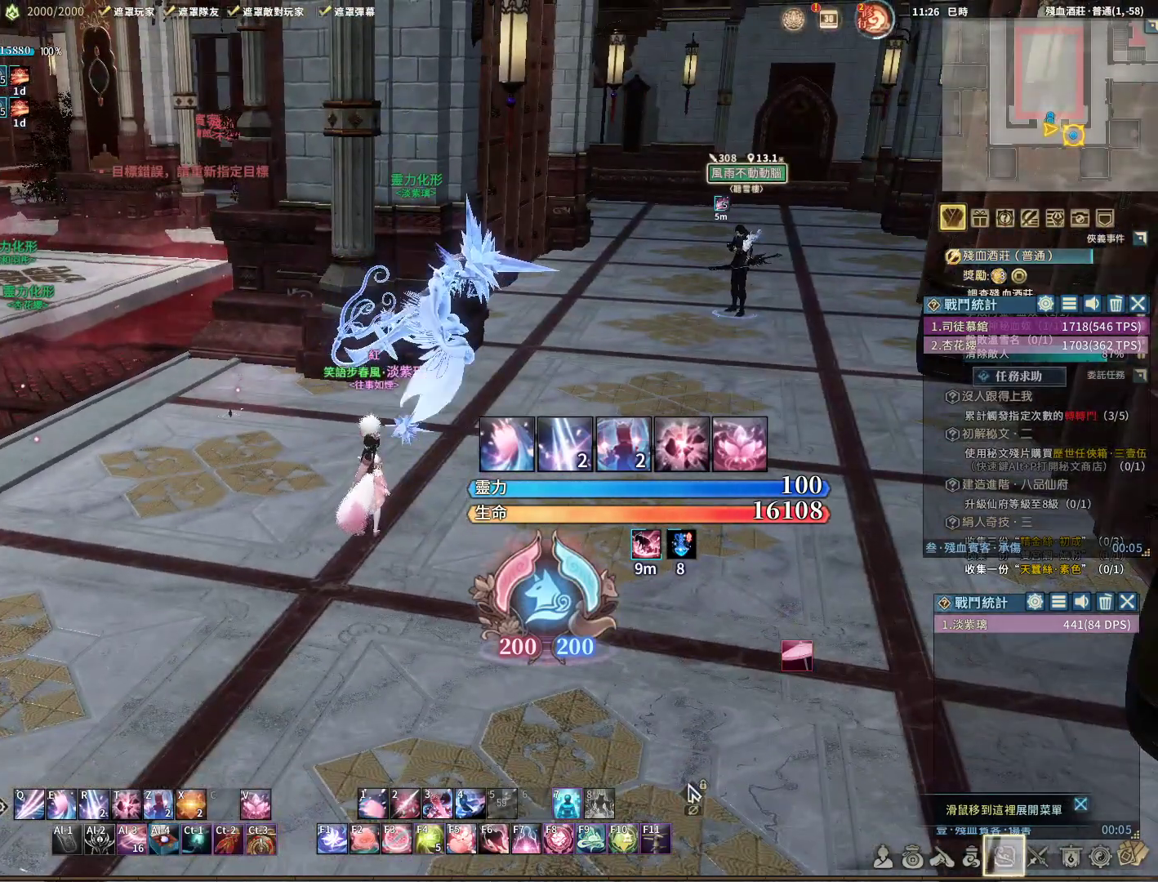
{"keys": ["1"], "mouse": ["left"], "events": [[50, "1", "up"], [150, "1", "down"], [233, "1", "up"], [333, "1", "down"], [383, "1", "up"], [467, "1", "down"]]}
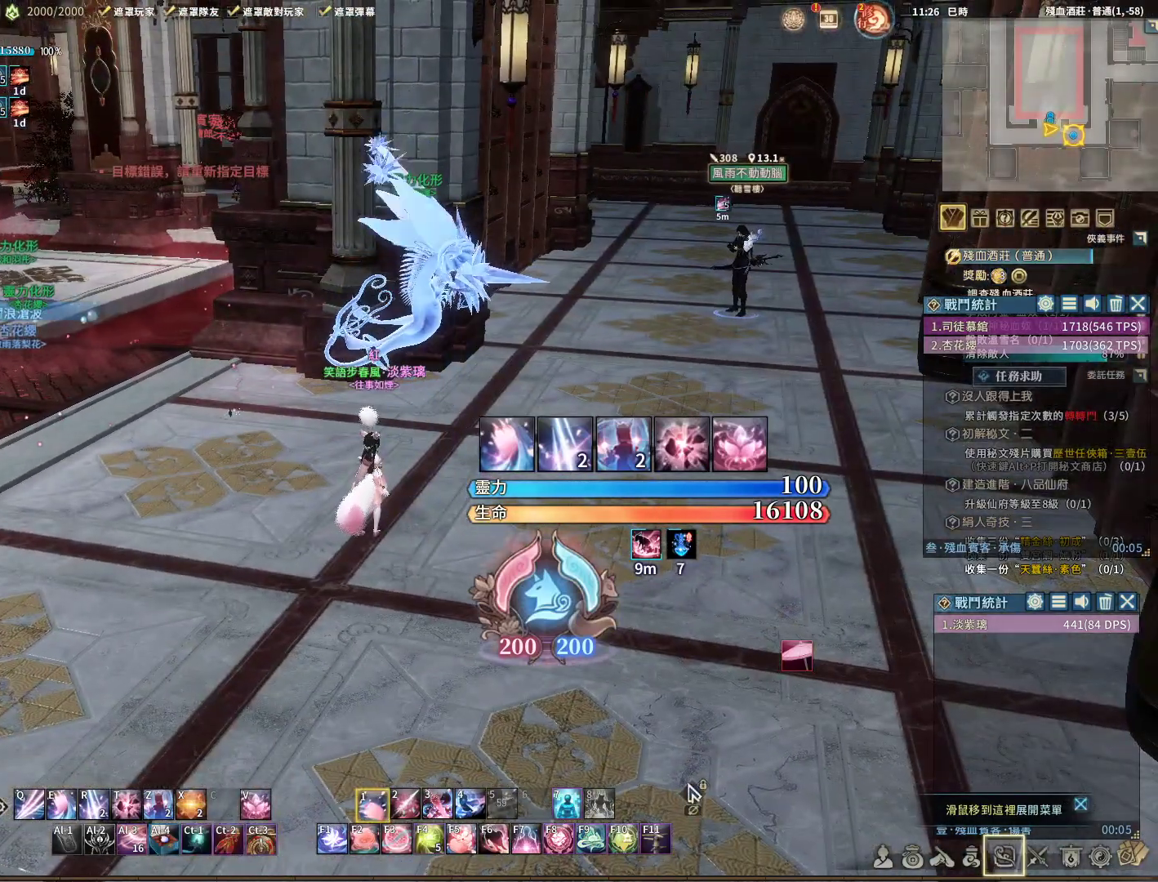
{"keys": [], "mouse": ["left"], "events": [[17, "1", "up"], [117, "1", "down"], [167, "1", "up"], [250, "1", "down"], [300, "1", "up"], [400, "1", "down"], [450, "1", "up"]]}
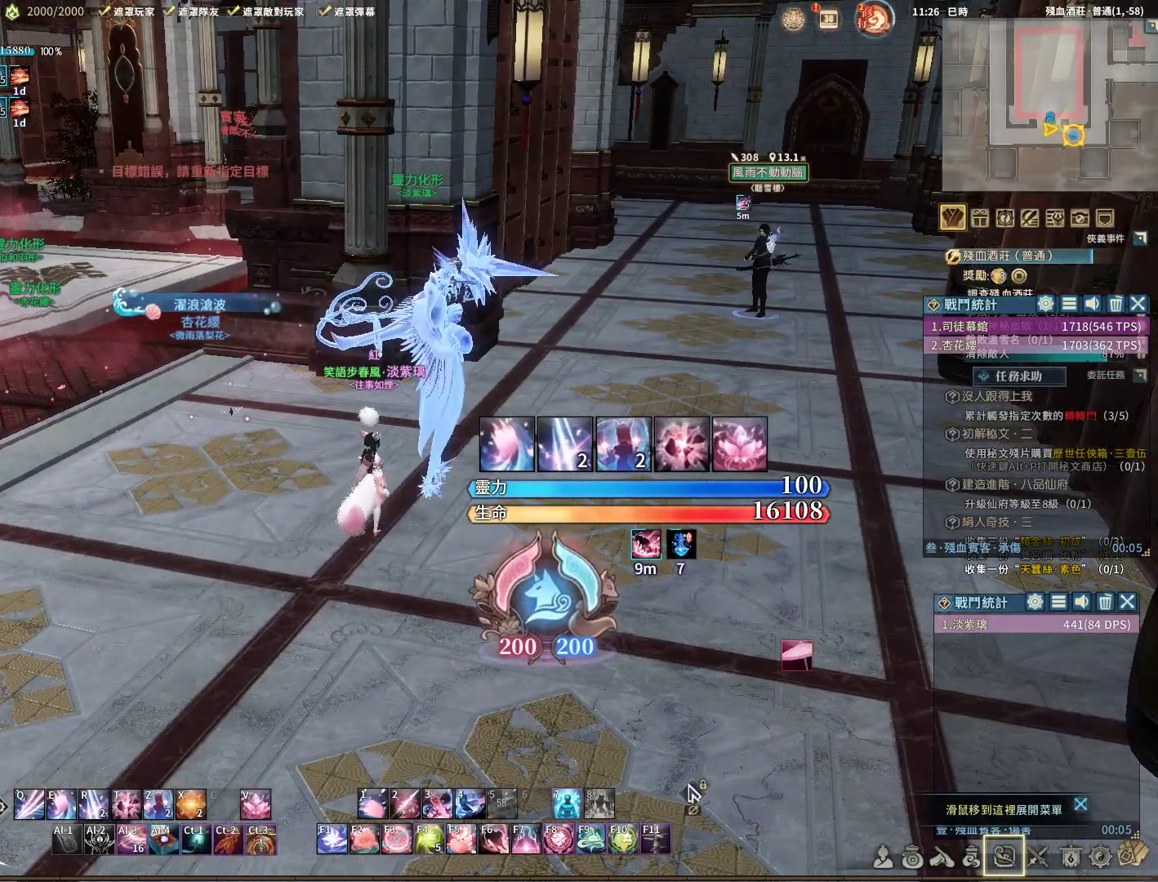
{"keys": [], "mouse": ["left"], "events": [[83, "1", "down"], [133, "1", "up"], [217, "1", "down"], [500, "1", "up"]]}
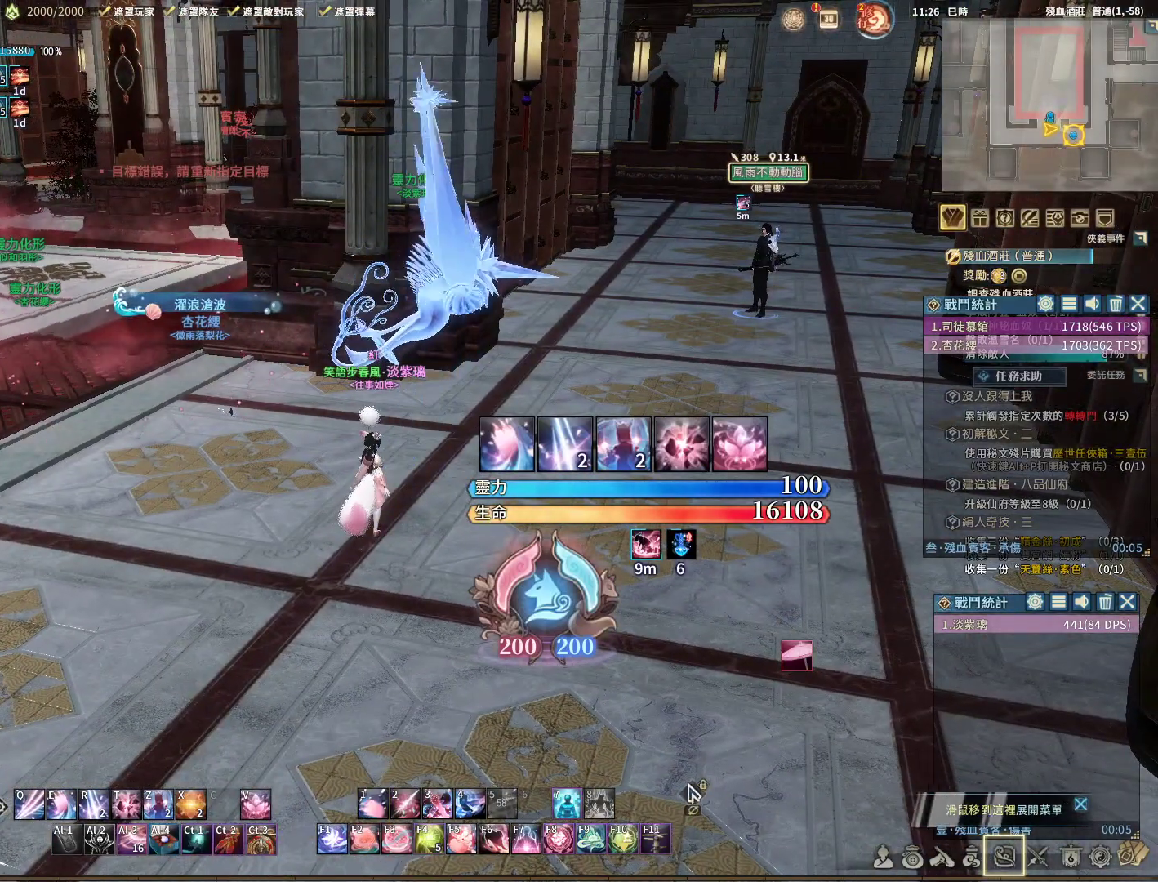
{"keys": [], "mouse": ["left"], "events": [[50, "1", "down"], [150, "1", "up"], [250, "1", "down"], [283, "1", "up"], [433, "1", "down"], [483, "1", "up"]]}
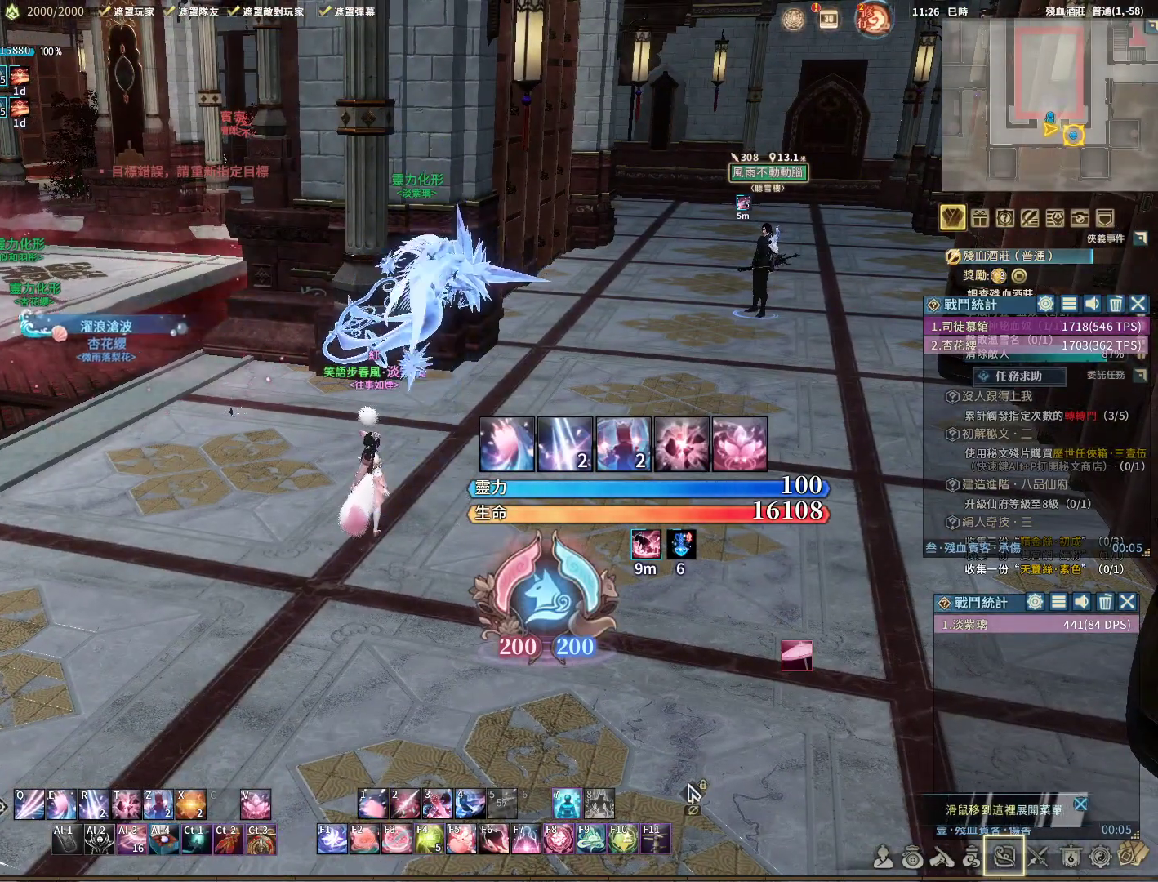
{"keys": ["1"], "mouse": ["left"], "events": [[67, "1", "down"], [167, "1", "up"], [317, "1", "down"], [350, "1", "up"], [450, "1", "down"]]}
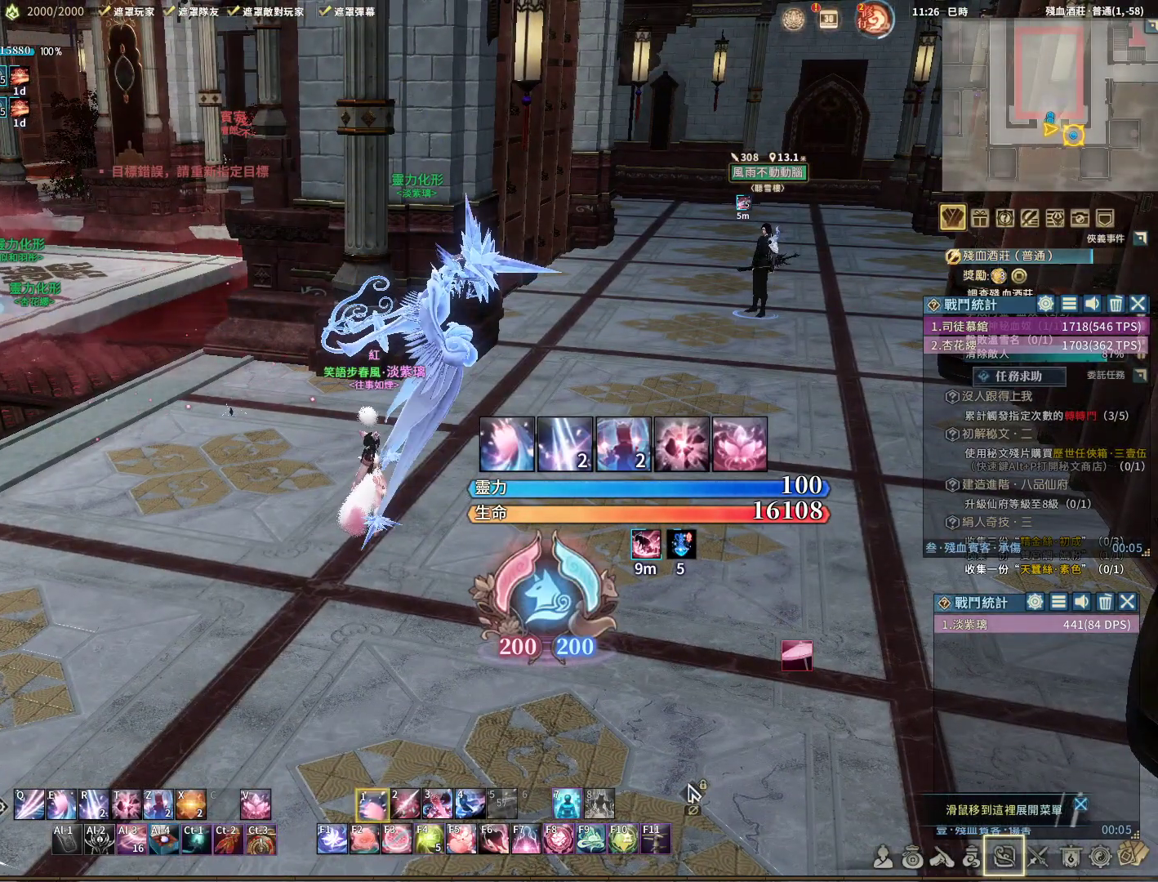
{"keys": ["1"], "mouse": ["left"], "events": [[50, "1", "up"], [133, "1", "down"], [233, "1", "up"], [333, "1", "down"], [383, "1", "up"], [467, "1", "down"]]}
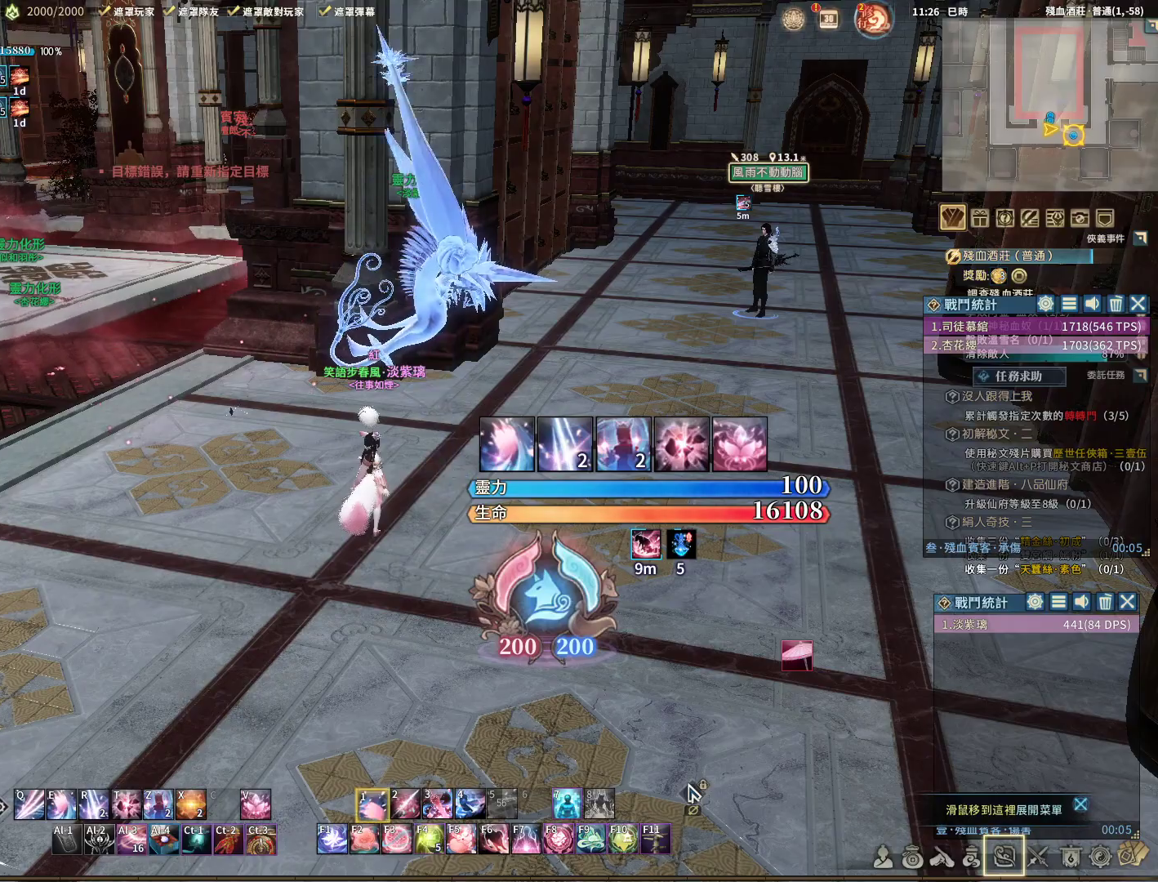
{"keys": [], "mouse": ["left"], "events": [[17, "1", "up"], [117, "1", "down"], [200, "1", "up"], [300, "1", "down"], [400, "1", "up"]]}
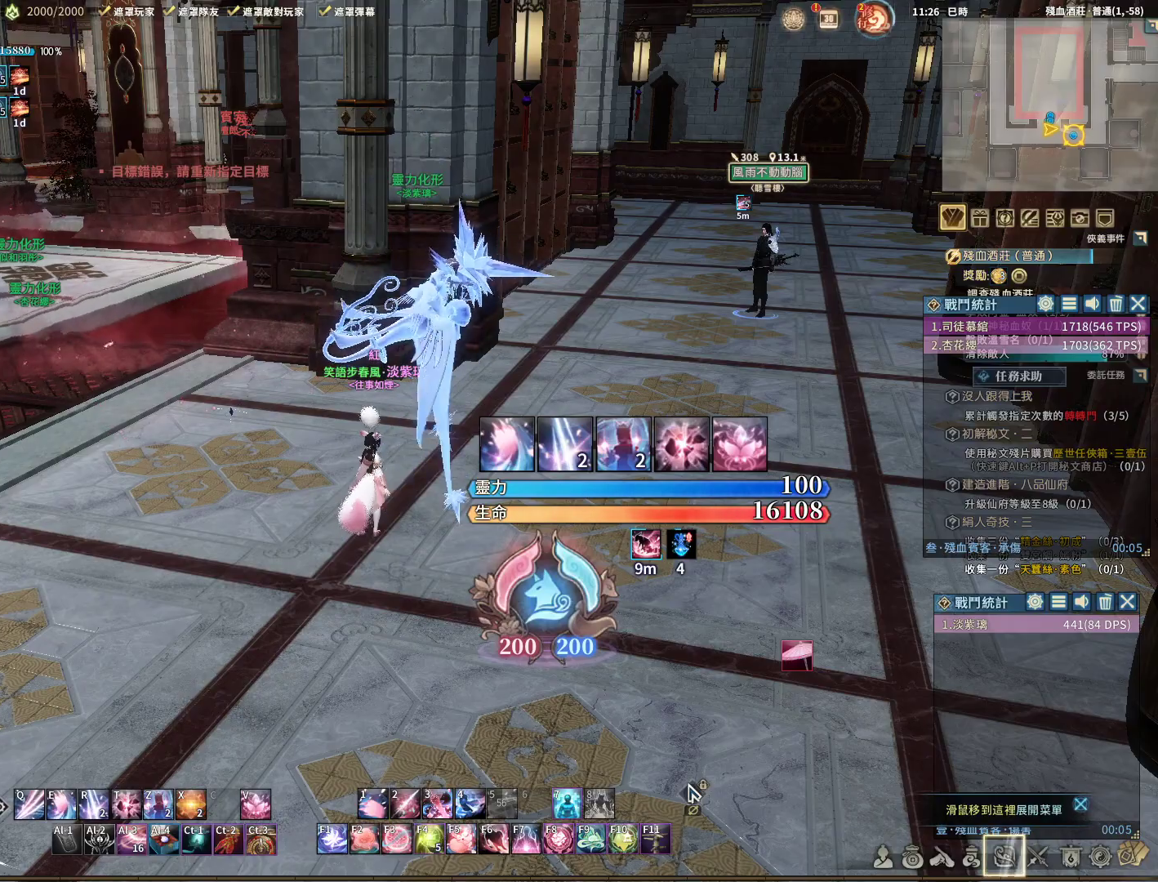
{"keys": ["d"], "mouse": ["right"], "events": [[83, "mouse_left", "up"], [183, "mouse_right", "down"], [217, "d", "down"]]}
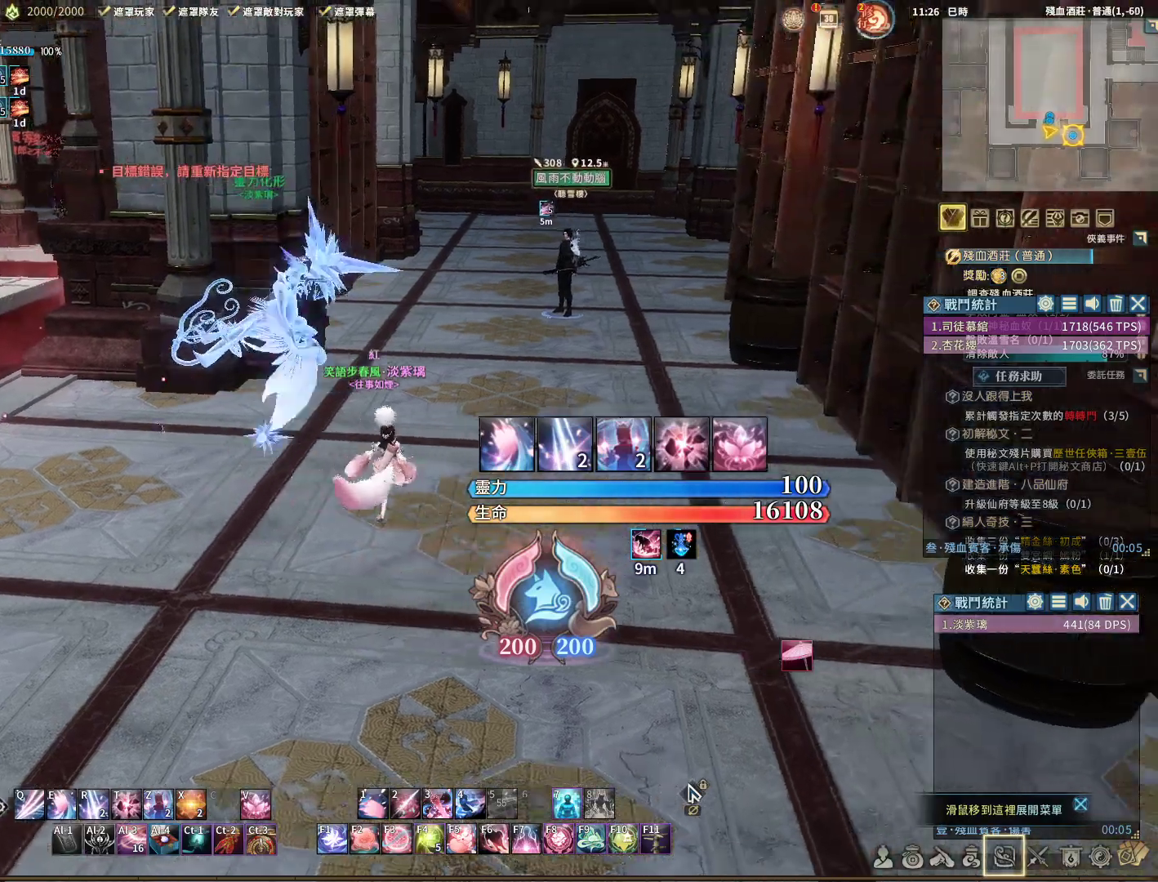
{"keys": [], "mouse": ["right"], "events": [[67, "d", "up"], [250, "1", "down"], [300, "1", "up"], [383, "1", "down"], [483, "1", "up"]]}
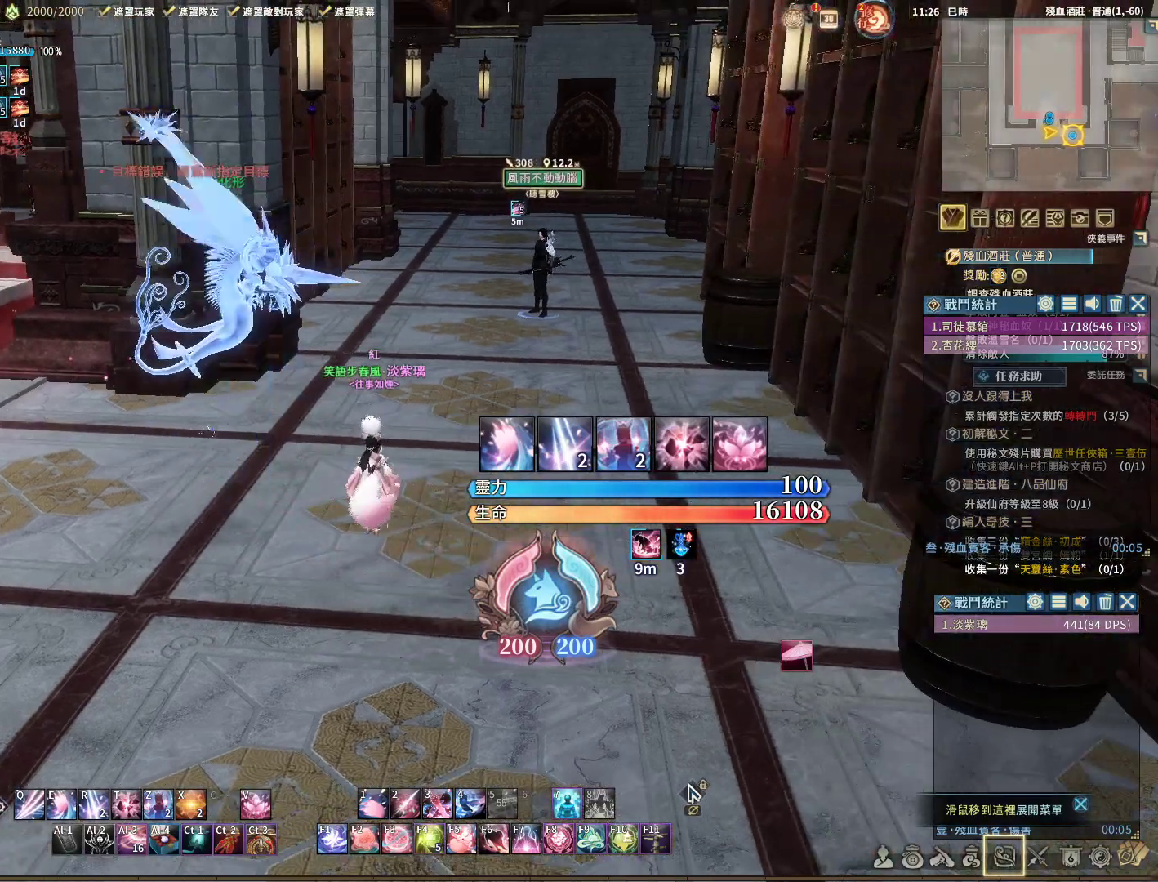
{"keys": ["a", "s"], "mouse": ["right"], "events": [[167, "s", "down"], [417, "a", "down"]]}
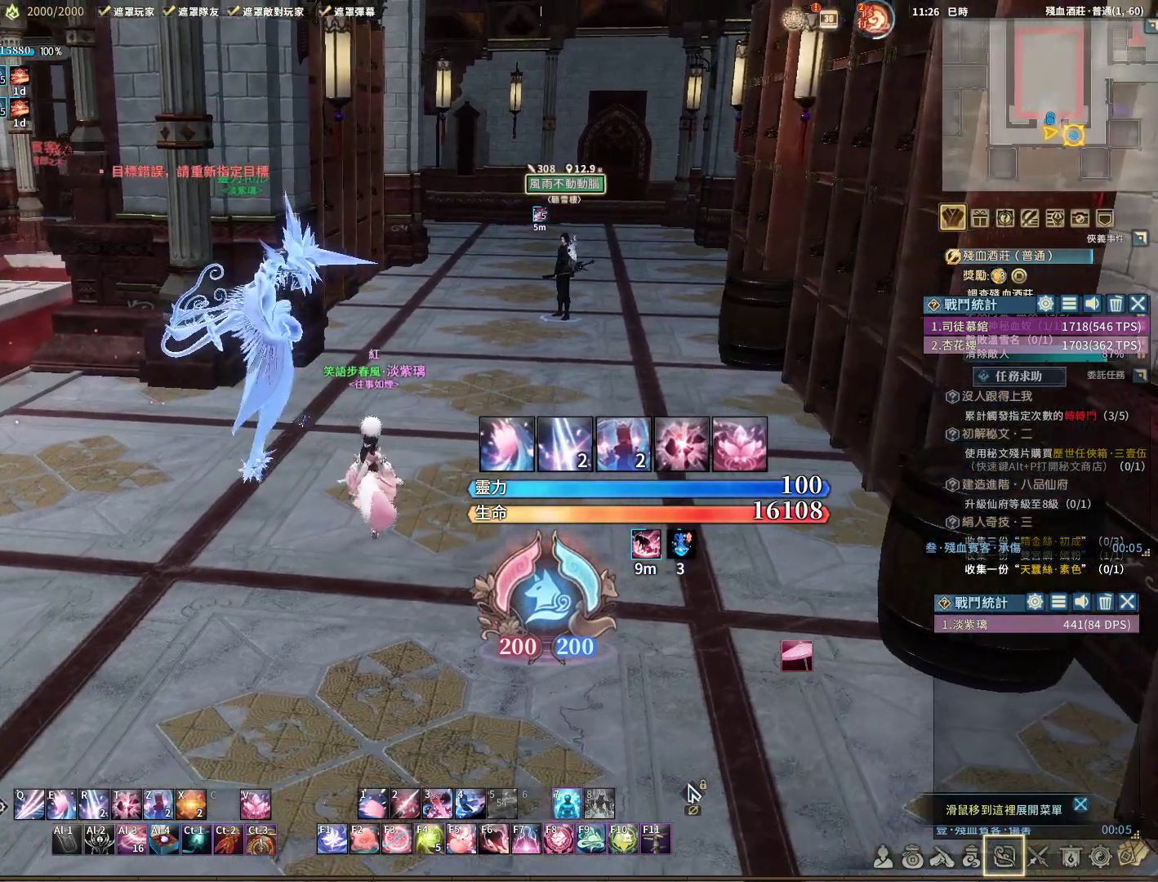
{"keys": [], "mouse": ["right"], "events": [[100, "s", "up"], [200, "a", "up"], [383, "1", "down"], [433, "1", "up"]]}
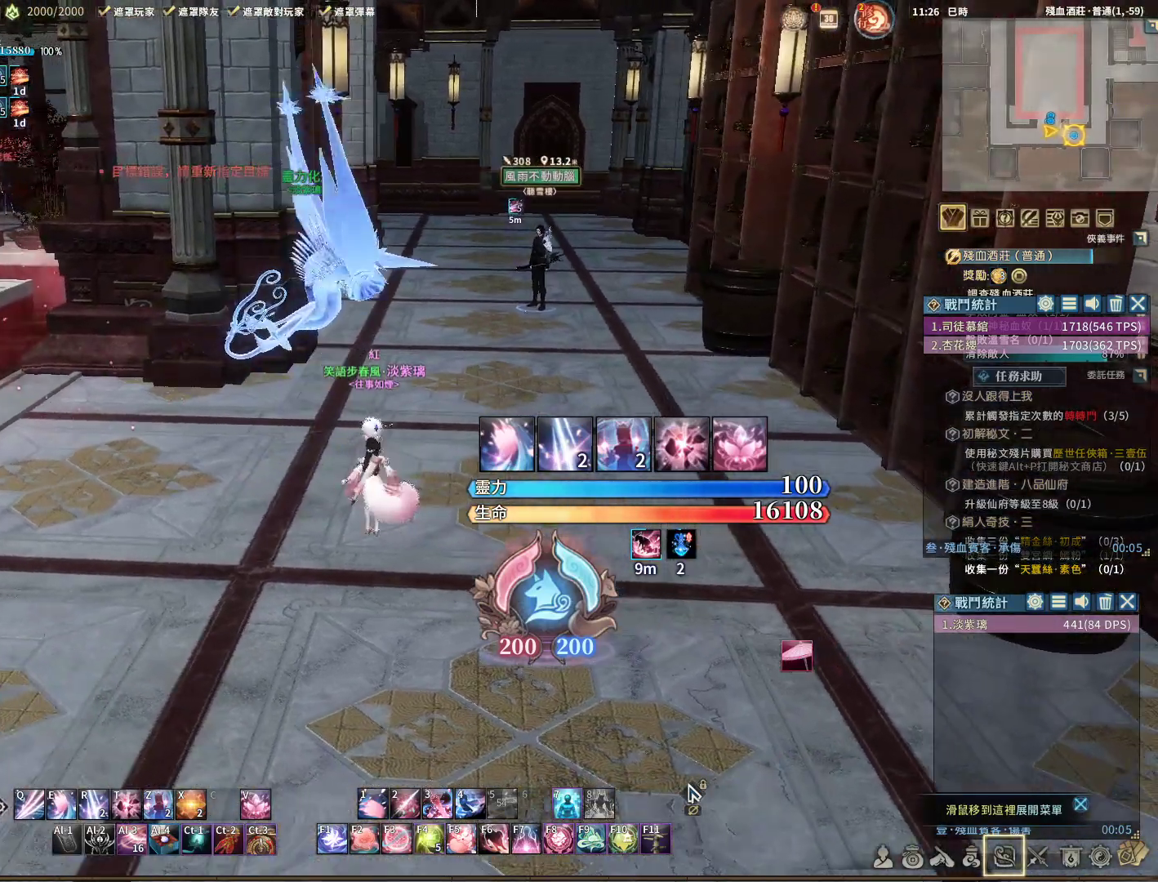
{"keys": [], "mouse": [], "events": [[67, "1", "down"], [117, "1", "up"], [117, "mouse_right", "up"], [267, "1", "down"], [300, "1", "up"], [450, "1", "down"], [500, "1", "up"]]}
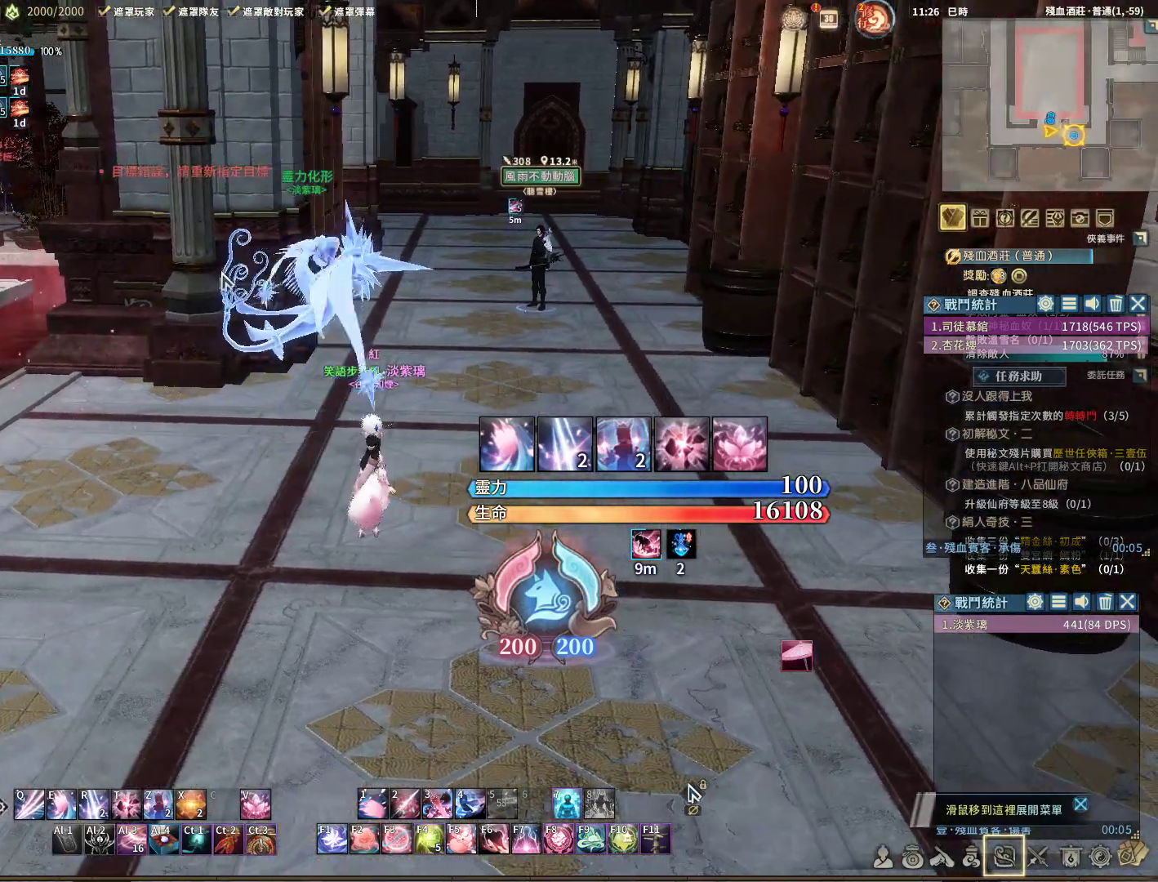
{"keys": ["1"], "mouse": ["left"], "events": [[133, "1", "down"], [133, "mouse_left", "down"], [183, "1", "up"], [283, "1", "down"], [333, "1", "up"], [467, "1", "down"]]}
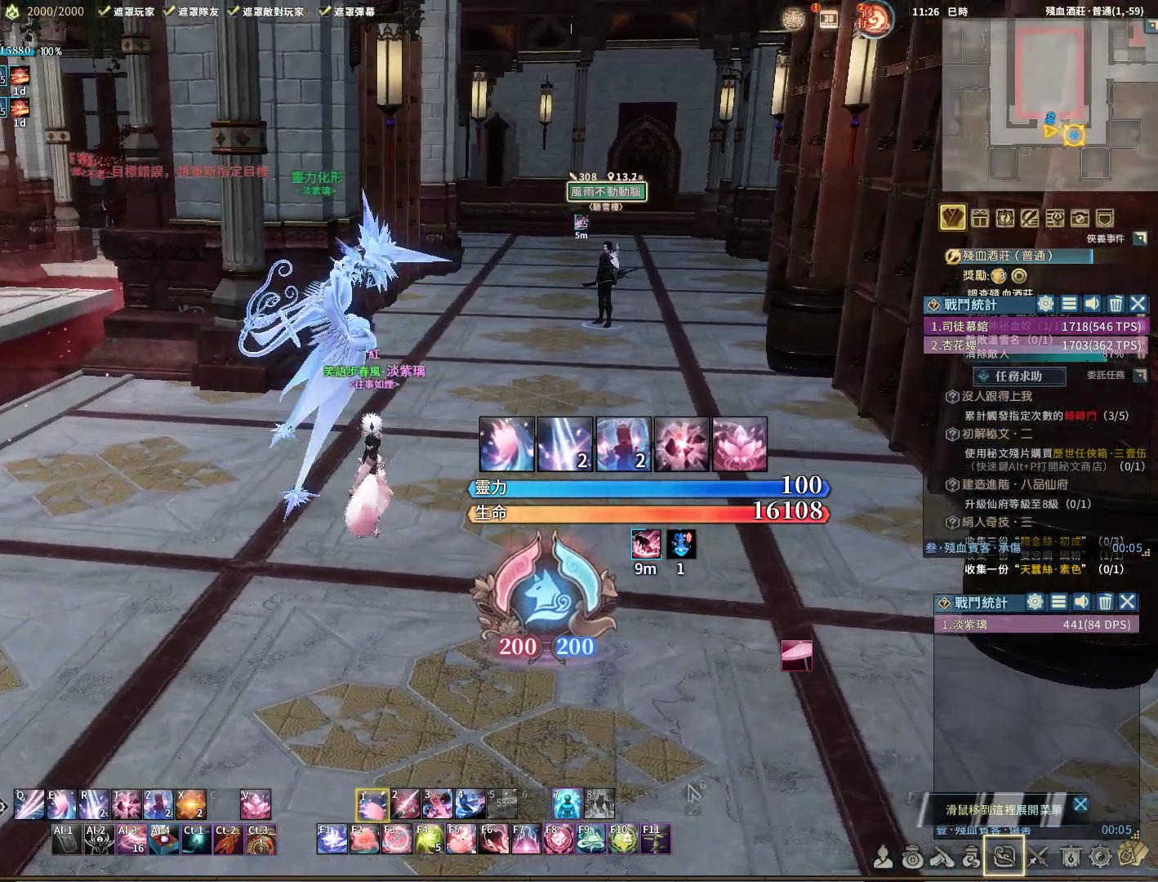
{"keys": ["1"], "mouse": ["left"], "events": [[17, "1", "up"], [167, "1", "down"], [217, "1", "up"], [300, "1", "down"], [400, "1", "up"], [500, "1", "down"]]}
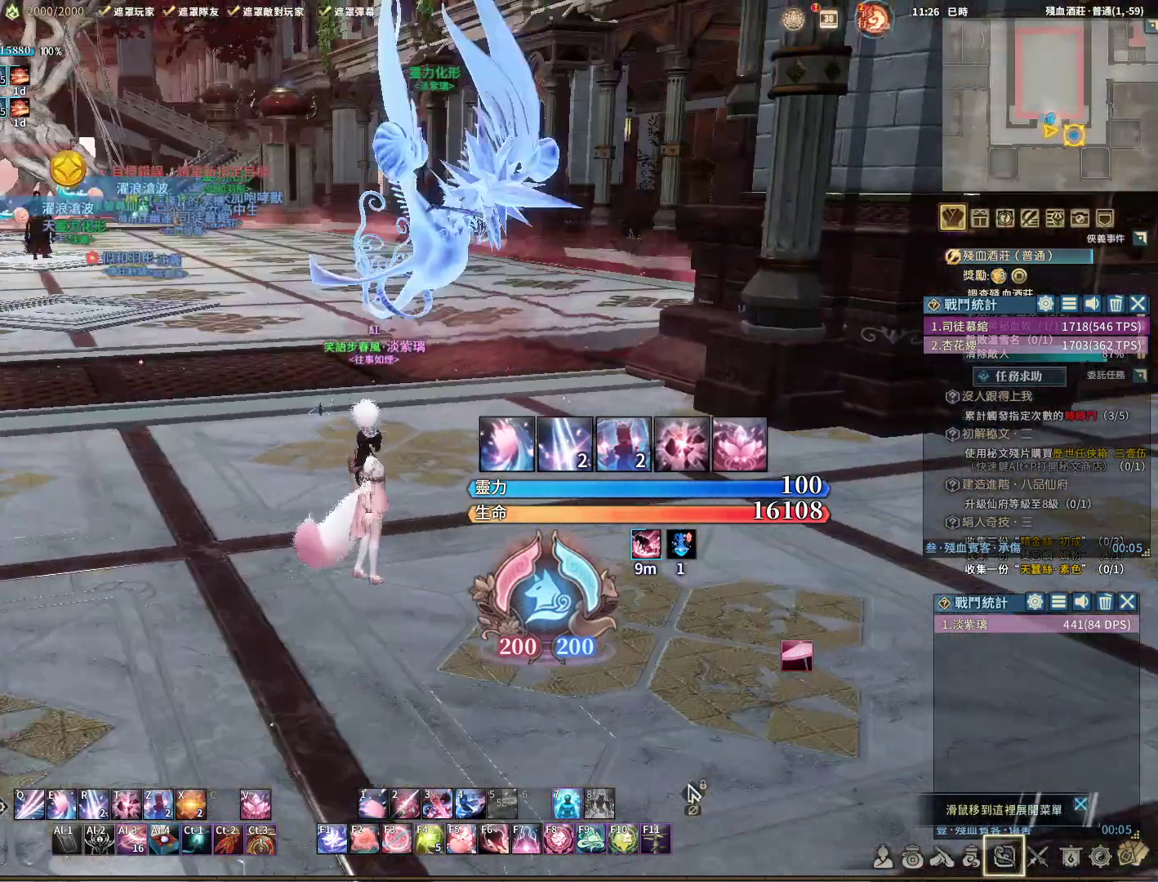
{"keys": [], "mouse": ["left"], "events": [[83, "1", "up"], [233, "1", "down"], [267, "1", "up"], [417, "1", "down"], [467, "1", "up"]]}
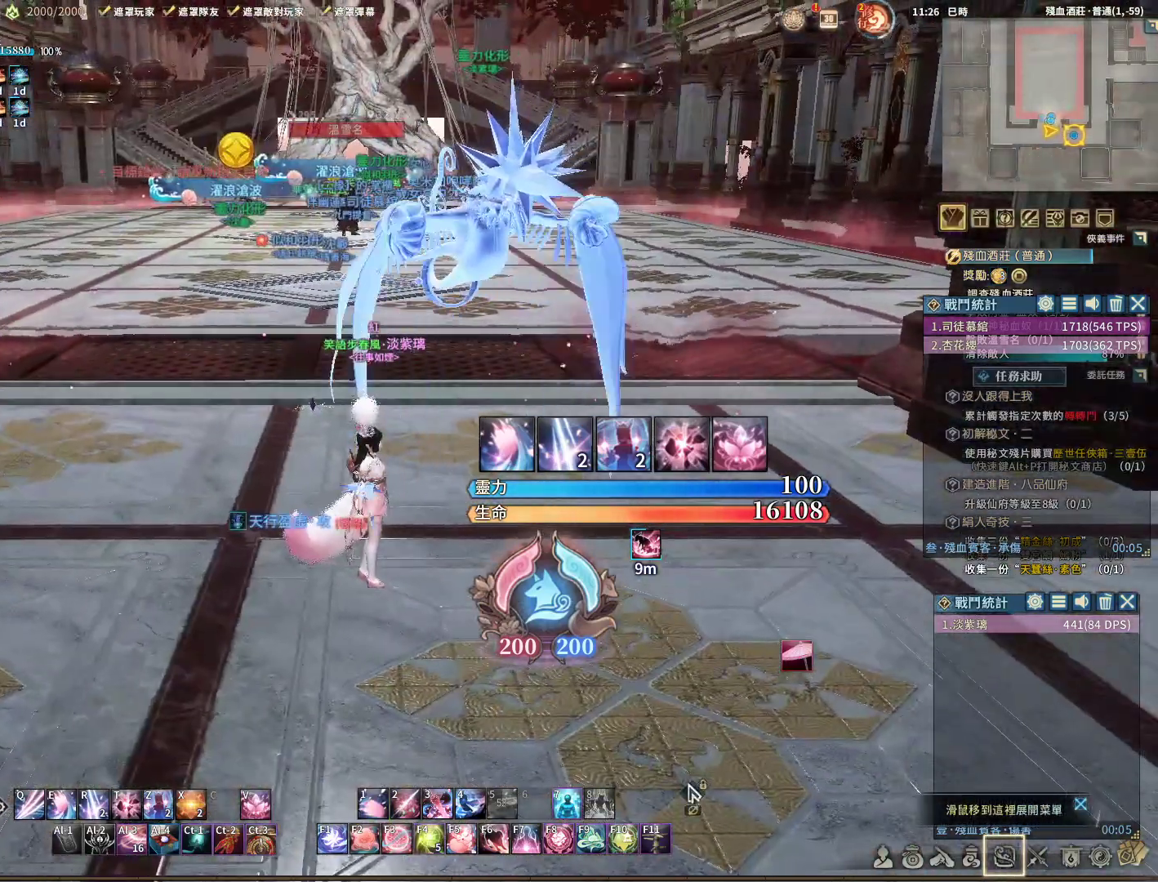
{"keys": ["1"], "mouse": ["left"], "events": [[100, "1", "down"], [150, "1", "up"], [283, "1", "down"], [333, "1", "up"], [467, "1", "down"]]}
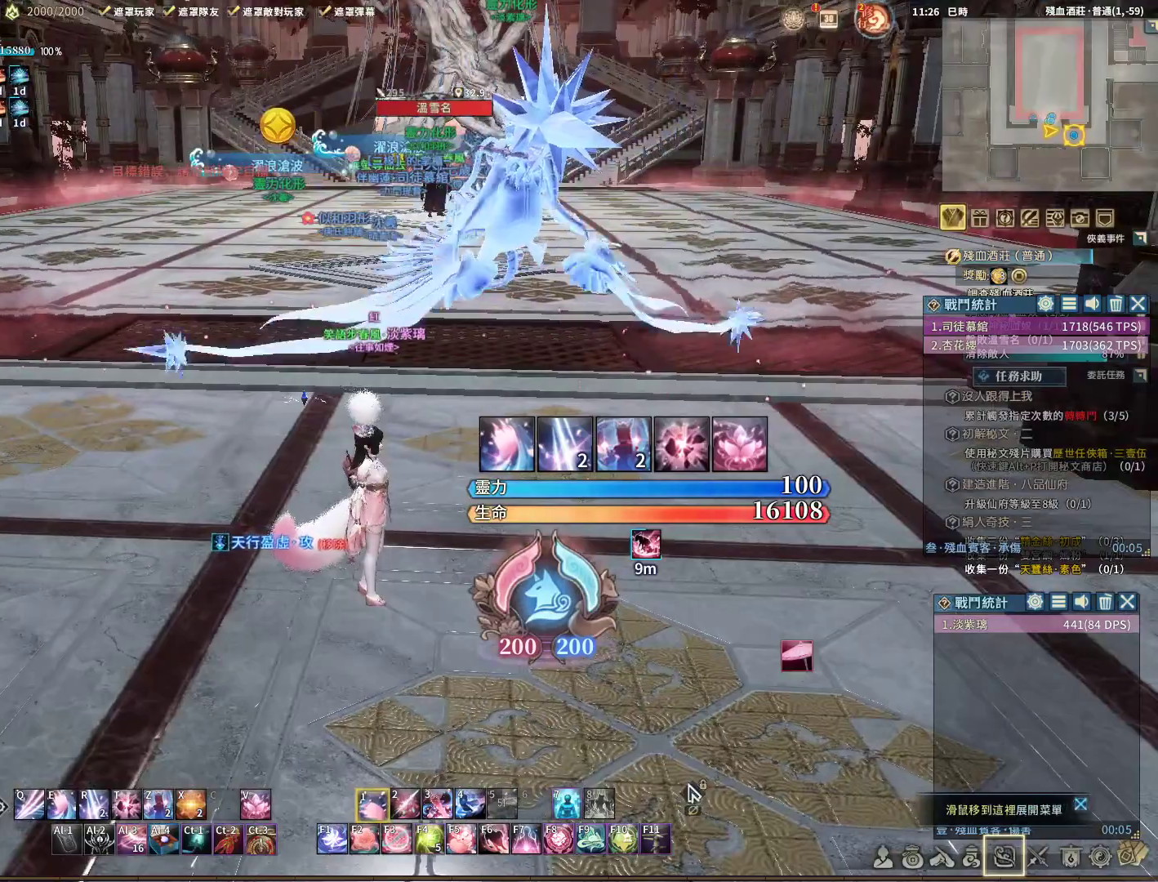
{"keys": [], "mouse": ["left"], "events": [[67, "1", "up"], [200, "1", "down"], [250, "1", "up"], [400, "1", "down"], [450, "1", "up"]]}
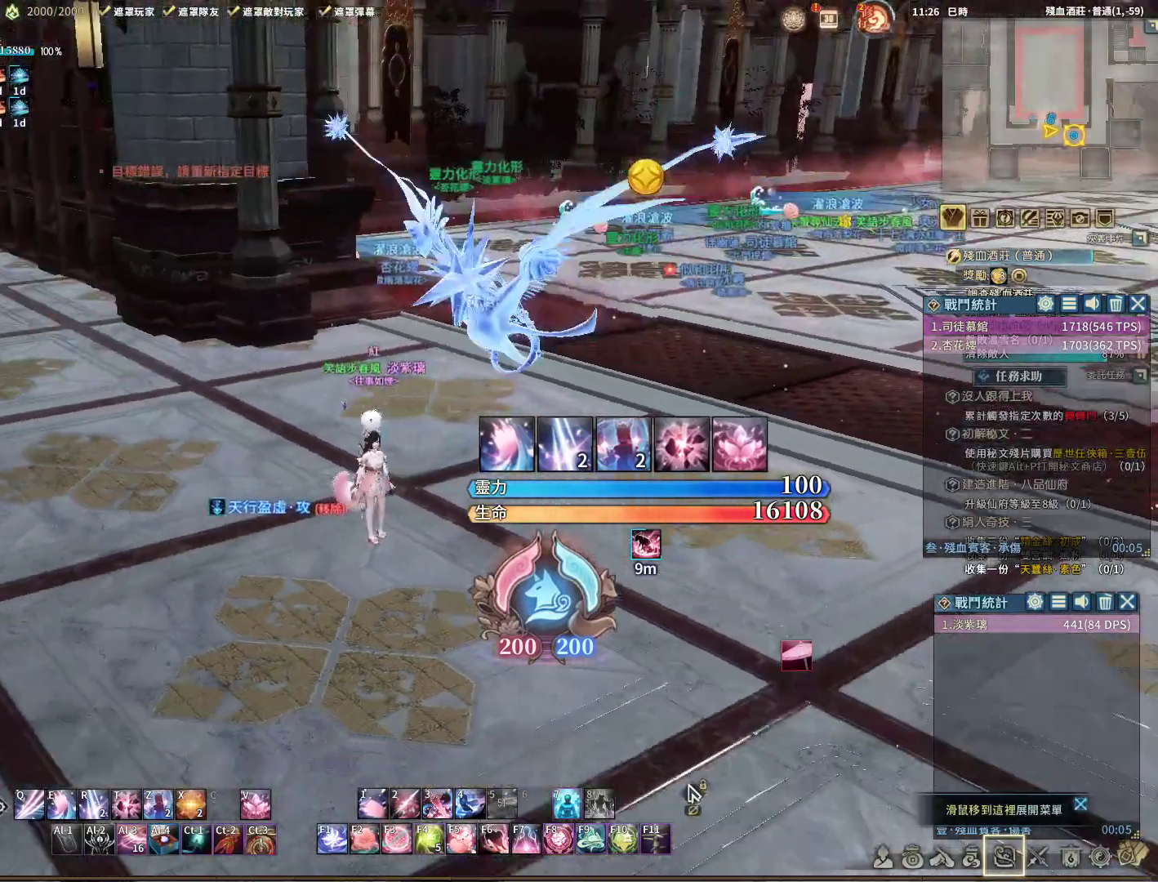
{"keys": [], "mouse": ["left"], "events": [[83, "1", "down"], [183, "1", "up"], [317, "1", "down"], [367, "1", "up"]]}
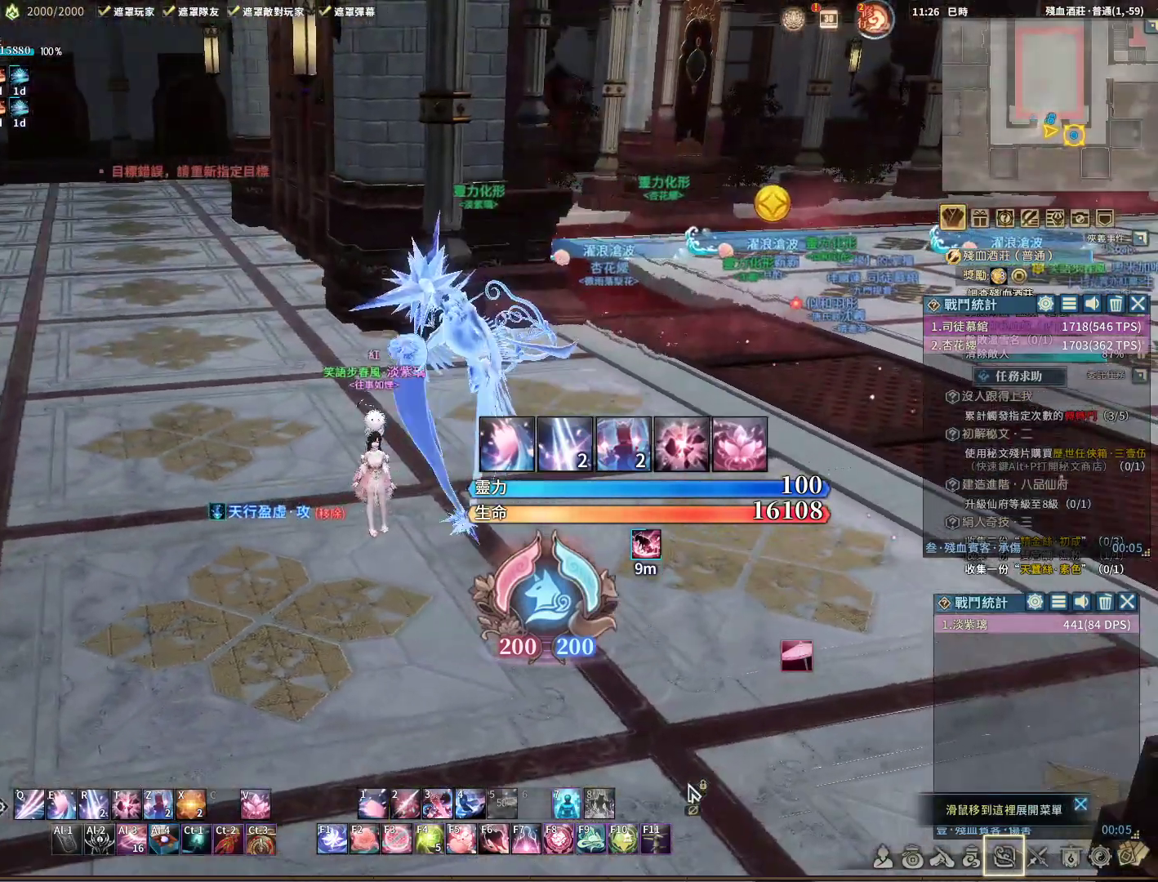
{"keys": [], "mouse": ["left"], "events": [[17, "1", "down"], [83, "1", "up"], [183, "1", "down"], [283, "1", "up"], [417, "1", "down"], [467, "1", "up"]]}
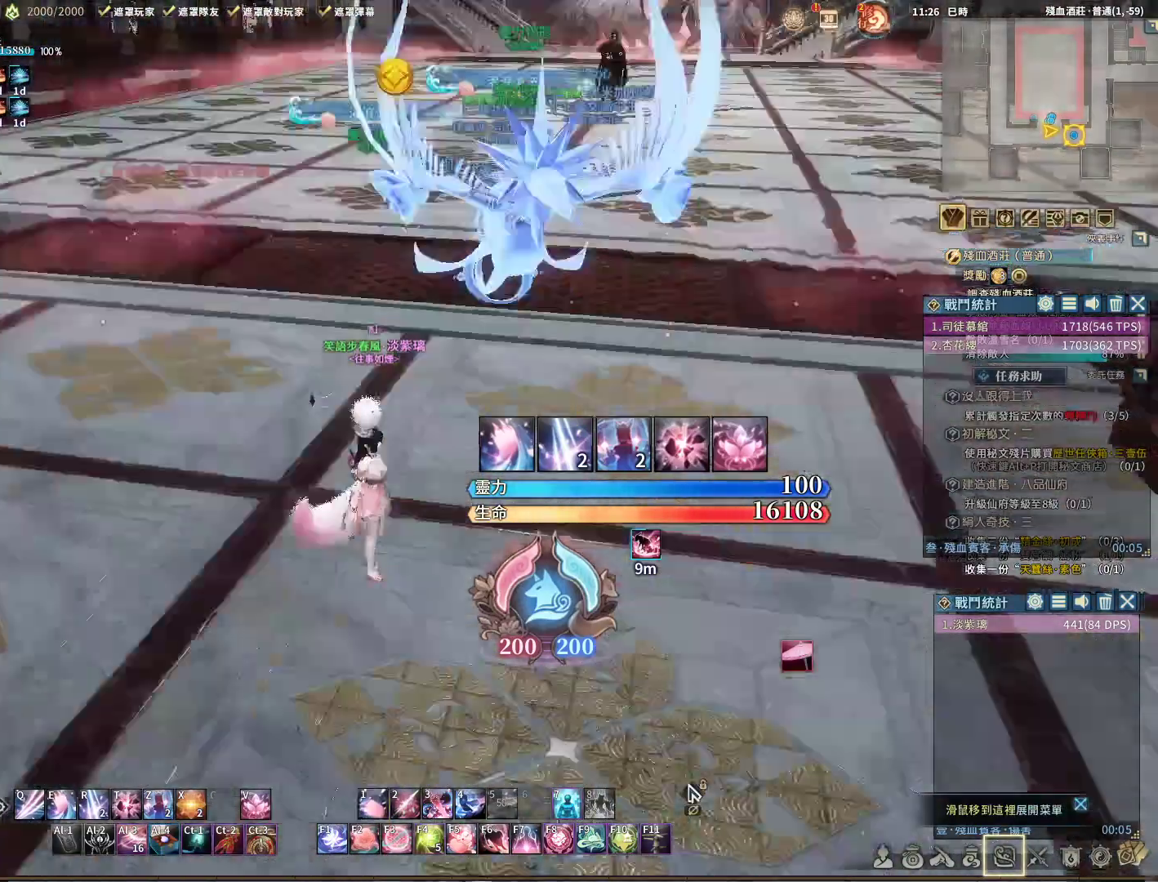
{"keys": [], "mouse": ["left"], "events": [[117, "1", "down"], [150, "1", "up"], [300, "1", "down"], [350, "1", "up"], [433, "1", "down"], [483, "1", "up"]]}
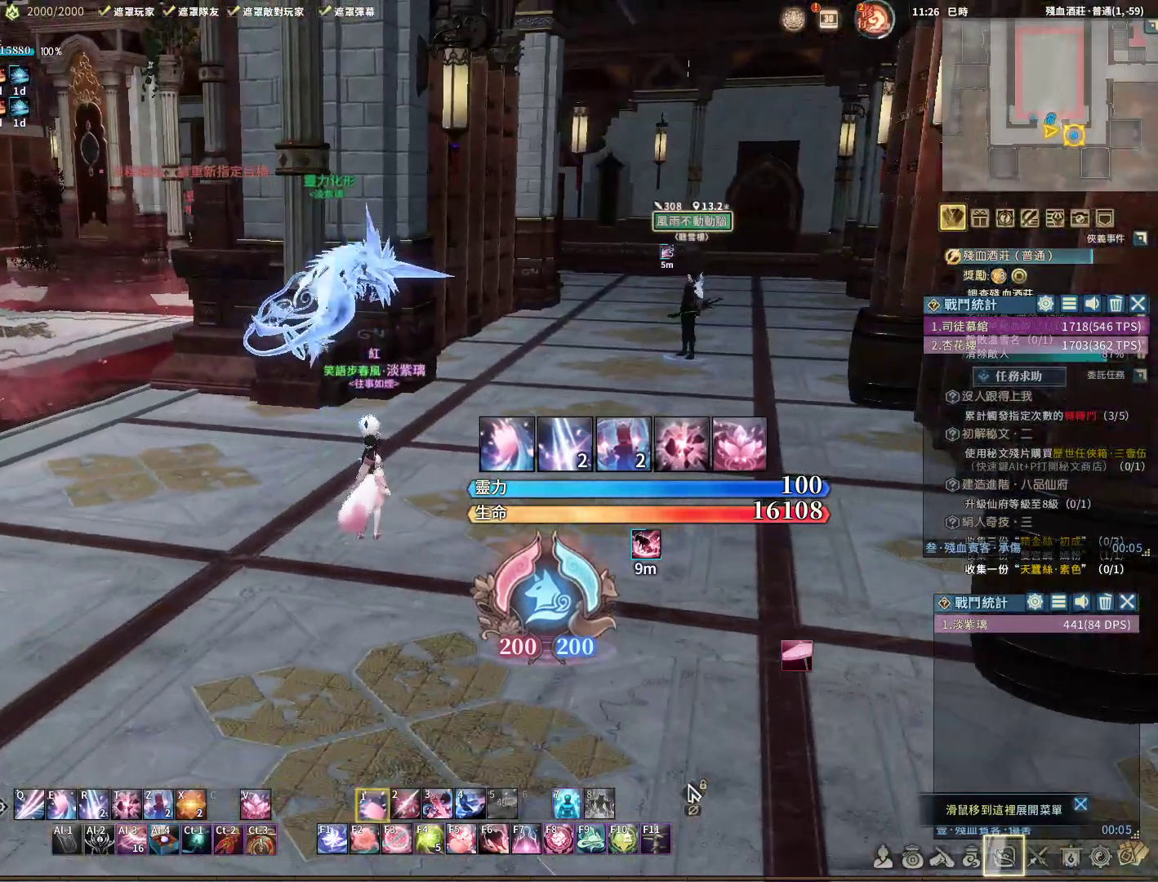
{"keys": ["1"], "mouse": ["left"], "events": [[367, "1", "down"], [417, "1", "up"], [500, "1", "down"]]}